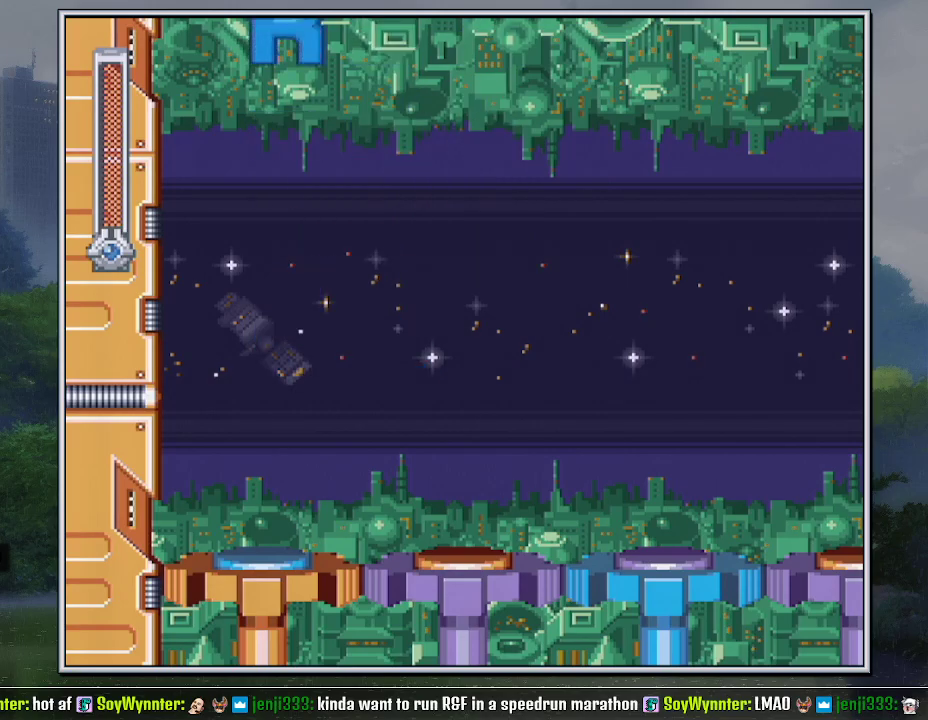
Gameplay with a controller (Nintendo layout); each line is a JSON object with the inputs held at the frame after it. "events" lists button and stick changes between this image and that frame as [ms after this image, input, new state], when the widget could be followed in between. Not read: L3 R3.
{"buttons": ["Y", "DPAD_DOWN", "DPAD_RIGHT"], "events": [[33, "DPAD_RIGHT", "down"], [250, "Y", "down"], [467, "DPAD_DOWN", "down"]]}
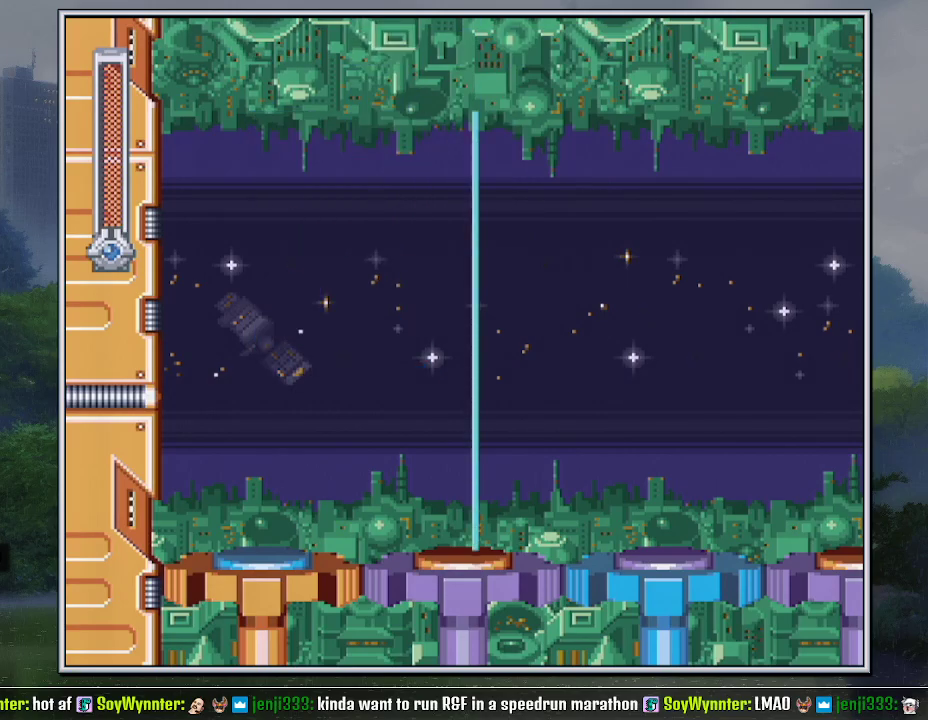
{"buttons": ["Y", "DPAD_DOWN", "DPAD_RIGHT"], "events": [[150, "B", "down"], [283, "B", "up"], [400, "B", "down"], [500, "B", "up"]]}
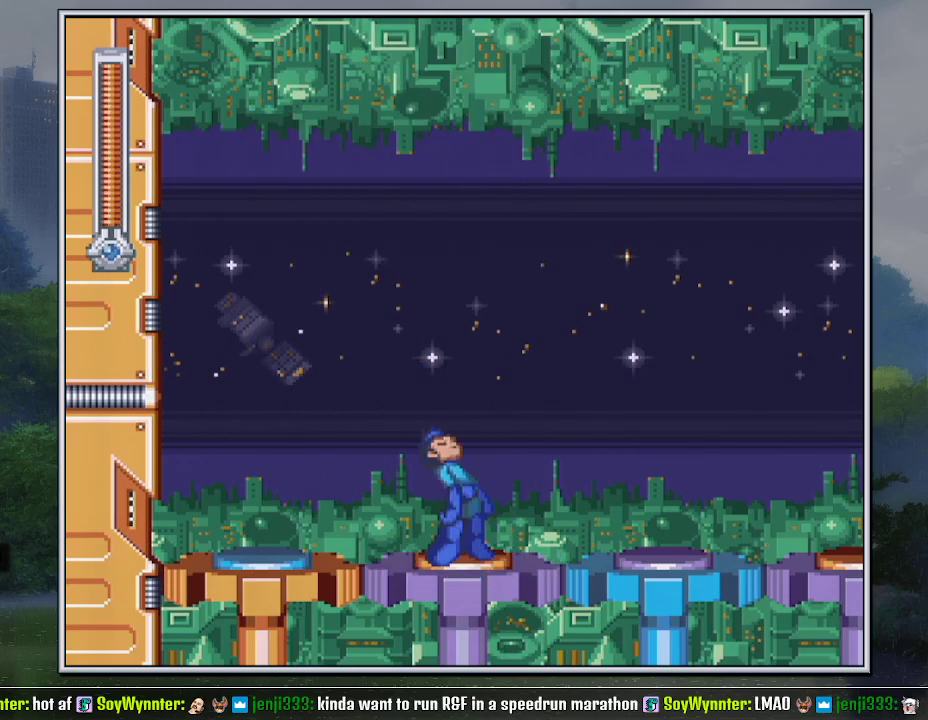
{"buttons": ["B", "Y", "DPAD_DOWN", "DPAD_RIGHT"], "events": [[467, "B", "down"]]}
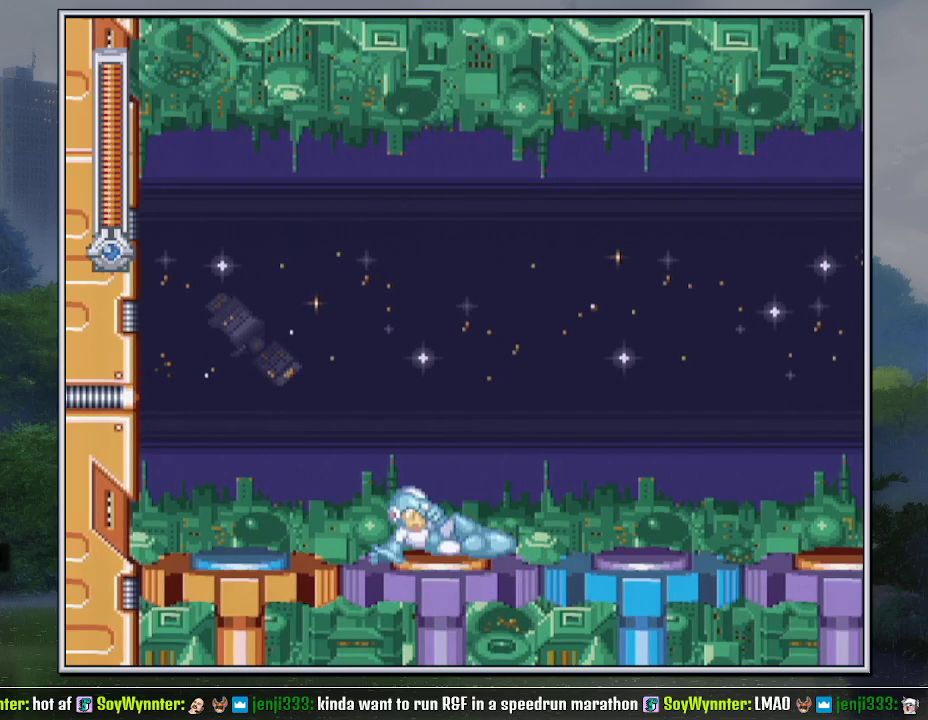
{"buttons": ["Y", "DPAD_DOWN", "DPAD_RIGHT"], "events": [[67, "B", "up"]]}
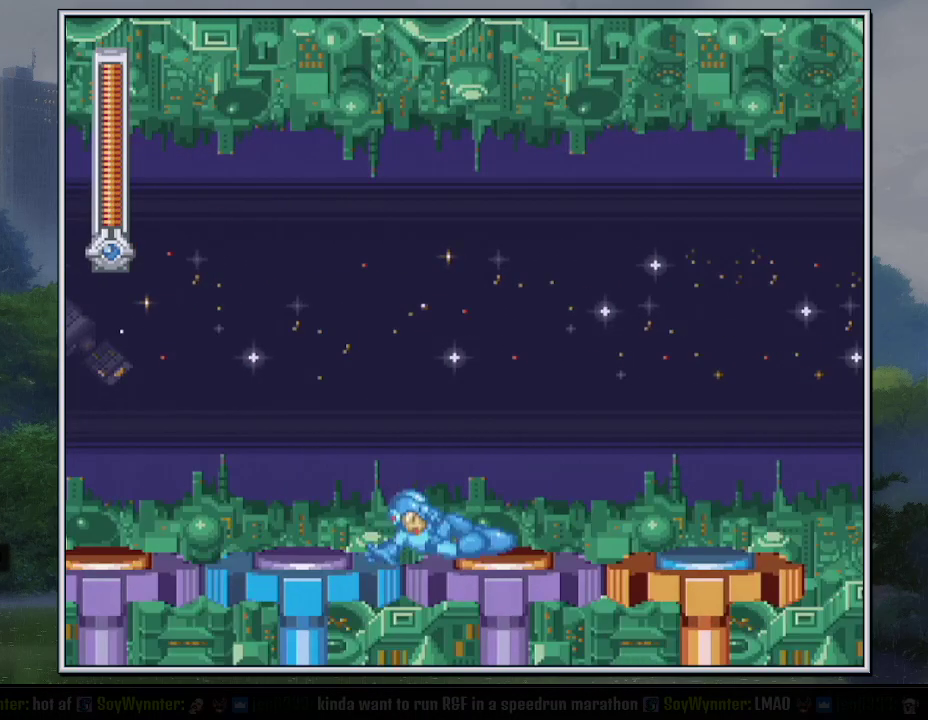
{"buttons": ["Y", "DPAD_RIGHT"], "events": [[67, "B", "down"], [183, "B", "up"], [183, "DPAD_DOWN", "up"]]}
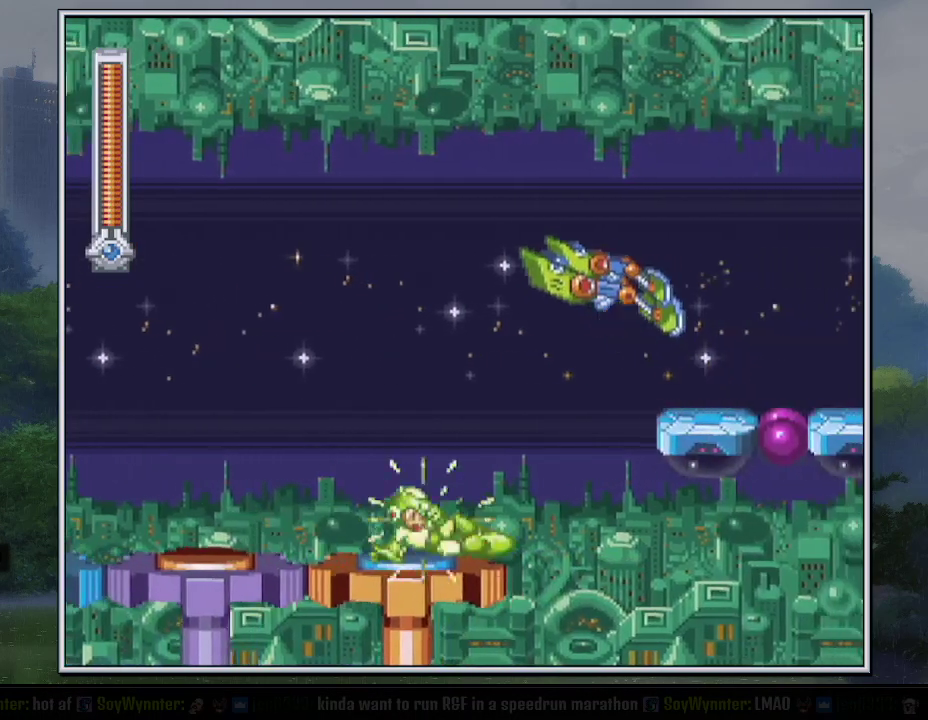
{"buttons": ["B", "Y", "DPAD_RIGHT"], "events": [[100, "B", "down"], [317, "DPAD_DOWN", "down"], [350, "DPAD_LEFT", "down"], [350, "DPAD_RIGHT", "up"], [450, "DPAD_DOWN", "up"], [450, "DPAD_LEFT", "up"], [450, "DPAD_RIGHT", "down"]]}
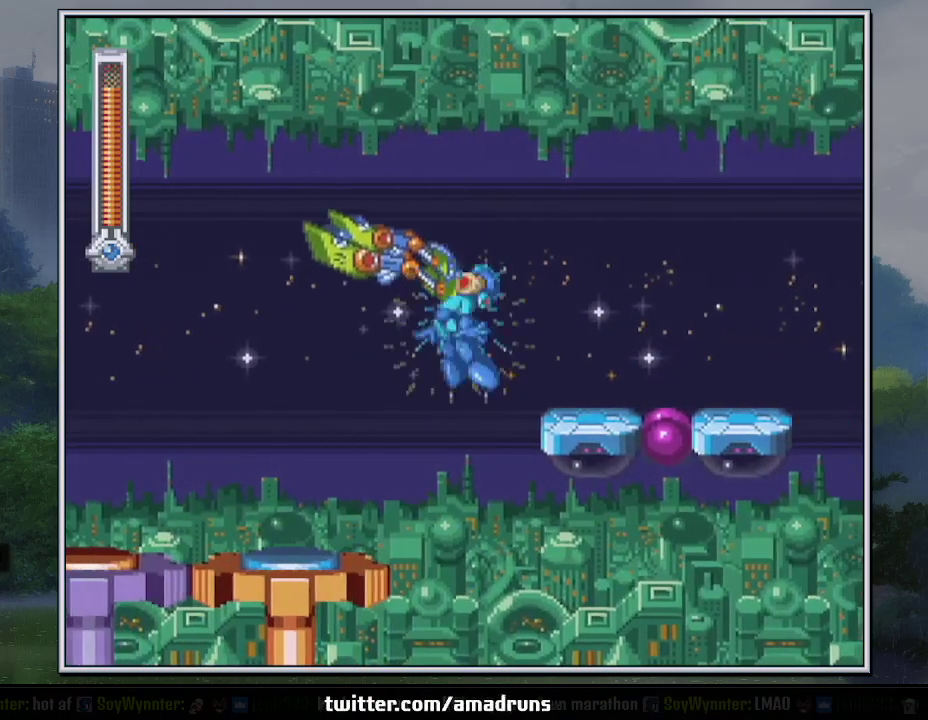
{"buttons": ["B", "Y", "DPAD_DOWN", "DPAD_RIGHT"], "events": [[100, "B", "up"], [417, "DPAD_DOWN", "down"], [500, "B", "down"]]}
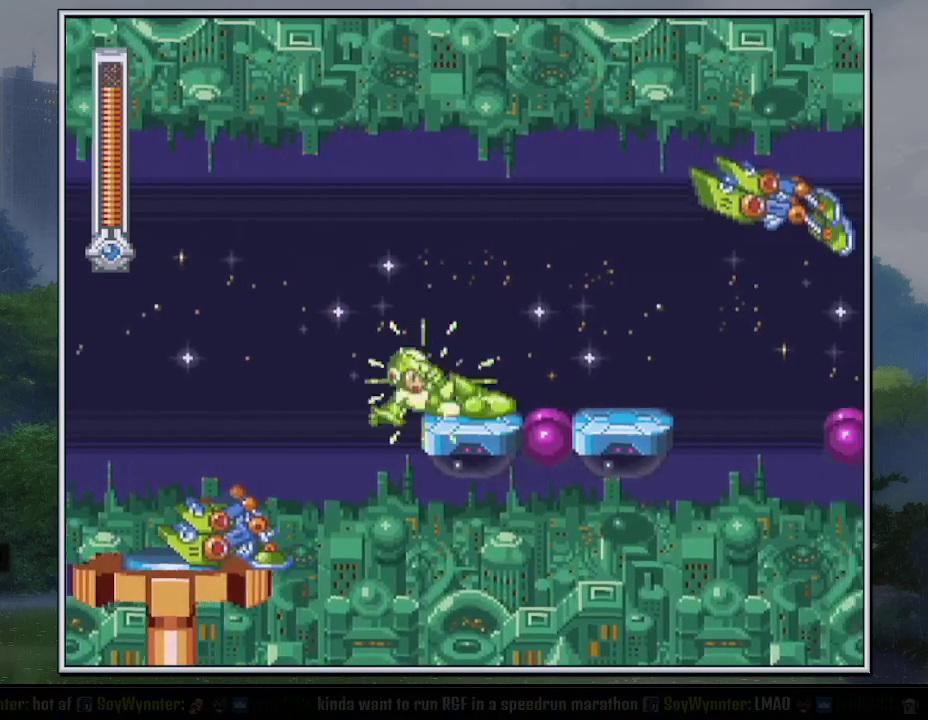
{"buttons": ["B", "Y", "DPAD_RIGHT"], "events": [[67, "DPAD_DOWN", "up"], [100, "B", "up"], [400, "B", "down"]]}
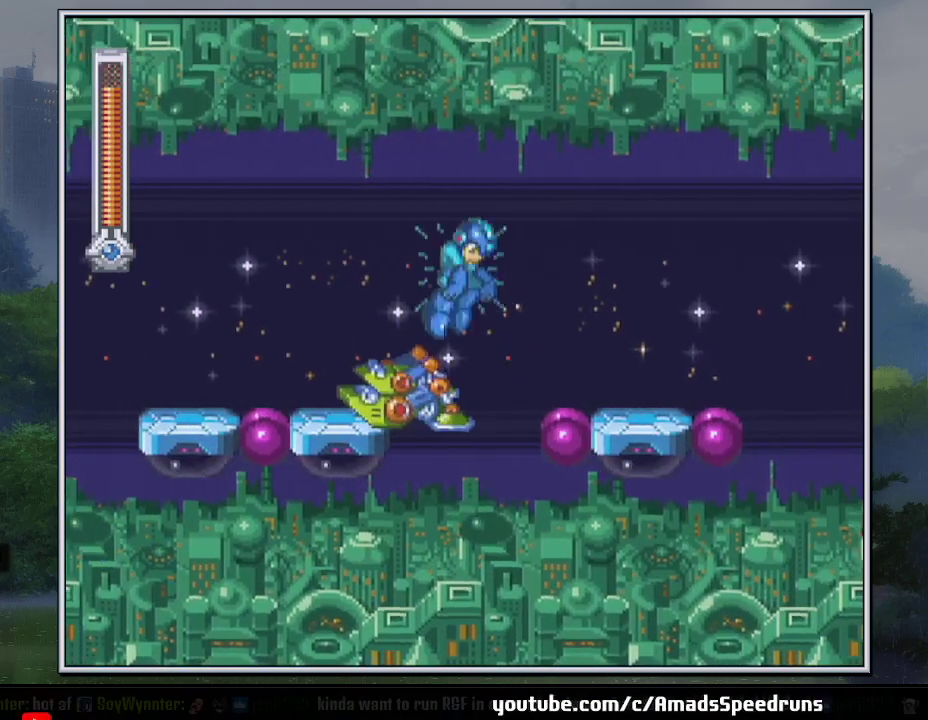
{"buttons": ["Y", "DPAD_RIGHT"], "events": [[67, "B", "up"], [317, "DPAD_DOWN", "down"], [400, "B", "down"], [467, "DPAD_DOWN", "up"], [500, "B", "up"]]}
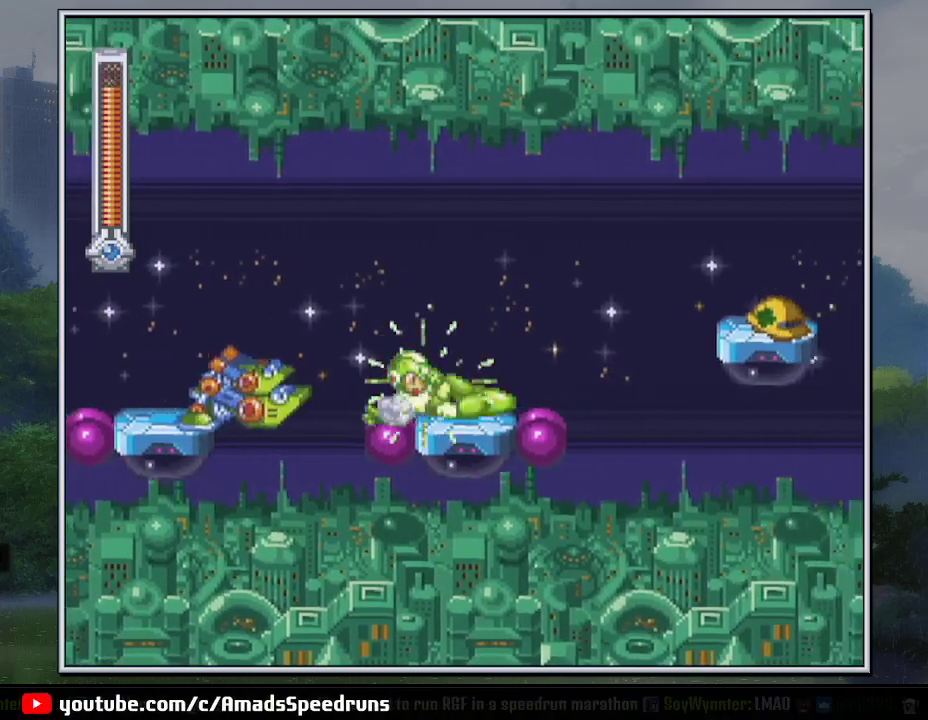
{"buttons": ["Y", "DPAD_RIGHT"], "events": [[217, "B", "down"], [467, "B", "up"]]}
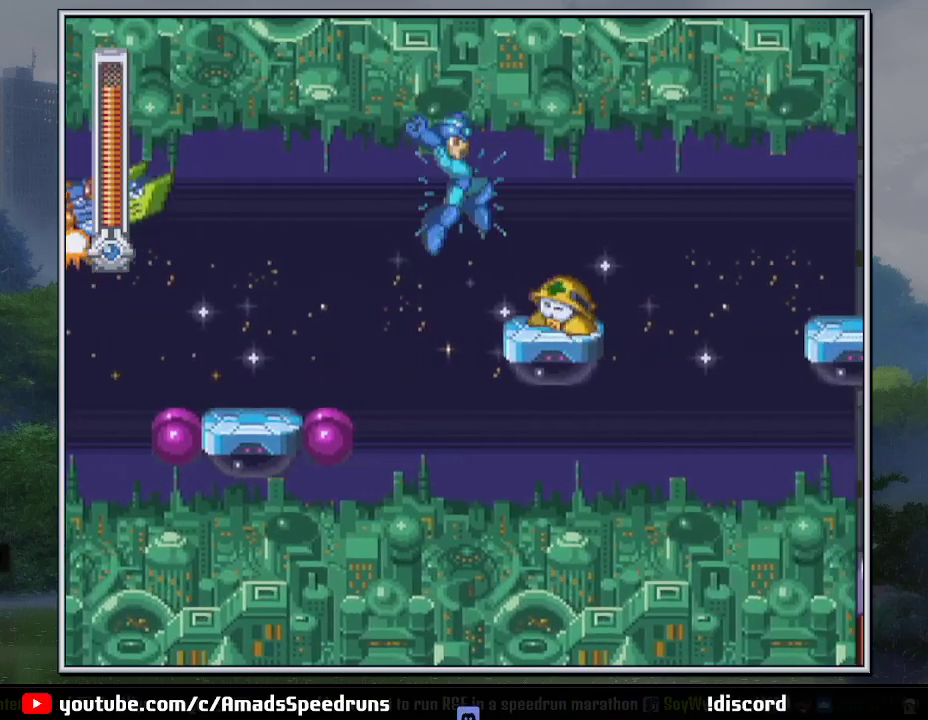
{"buttons": ["DPAD_RIGHT"], "events": [[133, "DPAD_RIGHT", "up"], [217, "DPAD_RIGHT", "down"], [250, "DPAD_DOWN", "down"], [283, "Y", "up"], [350, "B", "down"], [383, "DPAD_DOWN", "up"], [433, "B", "up"]]}
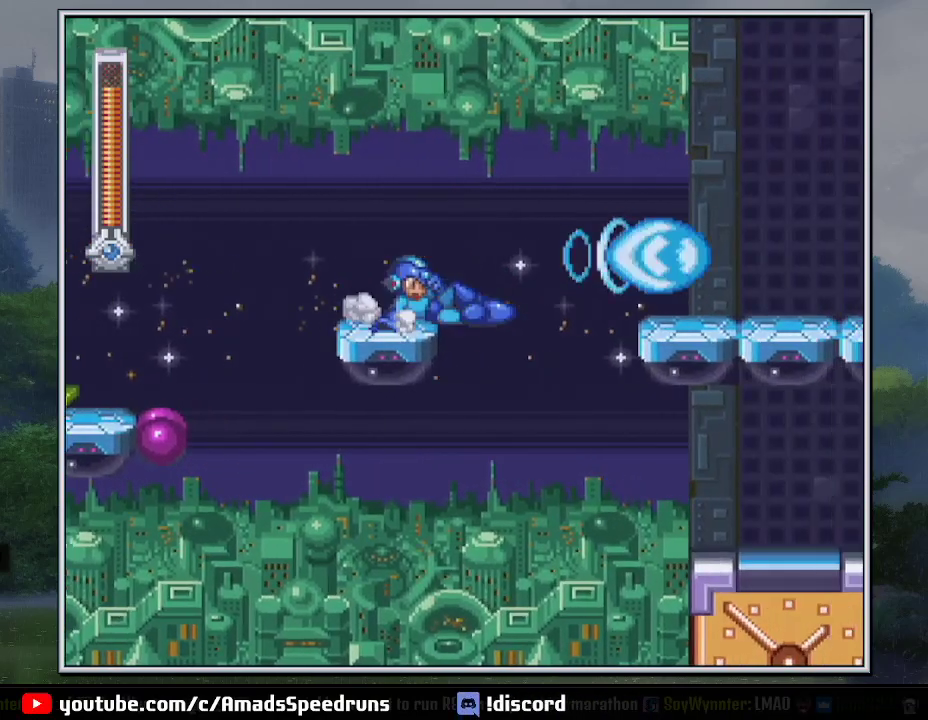
{"buttons": ["Y", "DPAD_RIGHT"], "events": [[33, "B", "down"], [67, "Y", "down"], [250, "B", "up"]]}
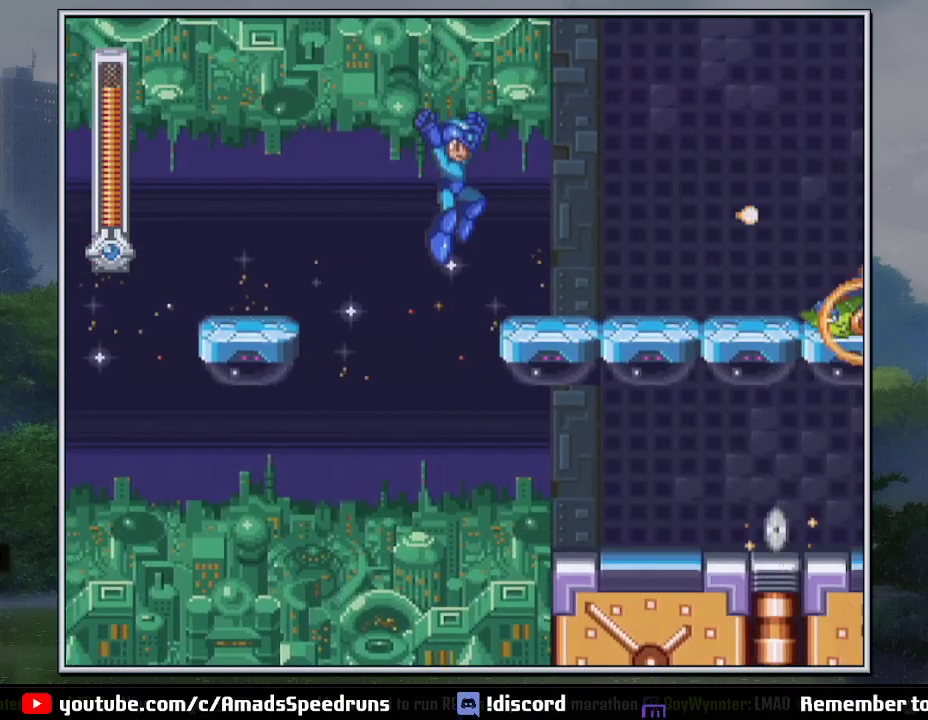
{"buttons": ["Y", "DPAD_DOWN", "DPAD_RIGHT"], "events": [[67, "DPAD_DOWN", "down"], [167, "B", "down"], [250, "B", "up"]]}
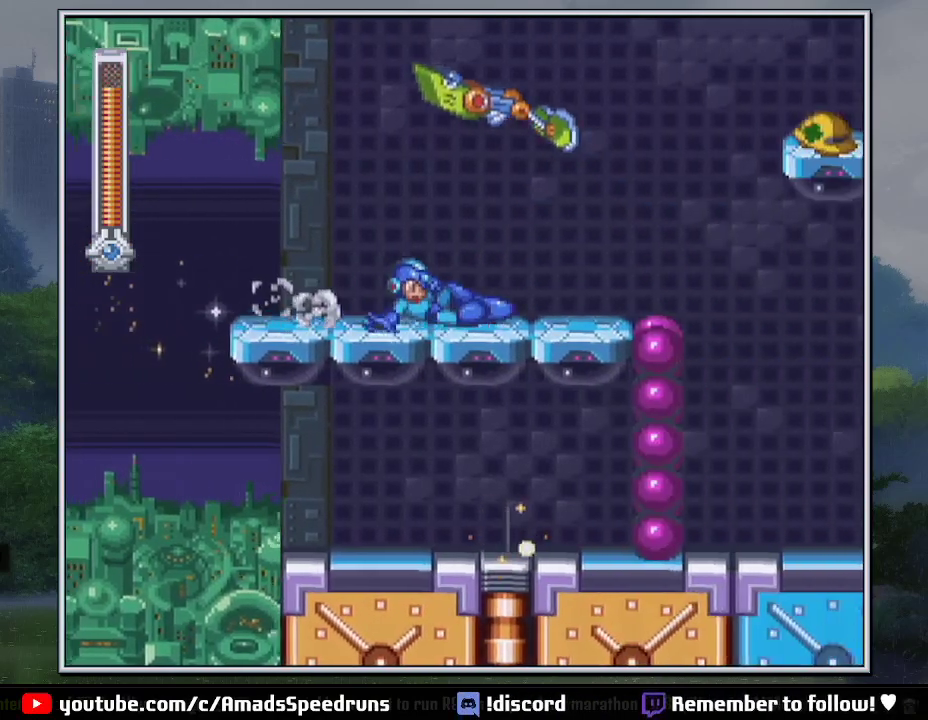
{"buttons": ["Y", "DPAD_DOWN", "DPAD_RIGHT"], "events": [[217, "B", "down"], [433, "B", "up"]]}
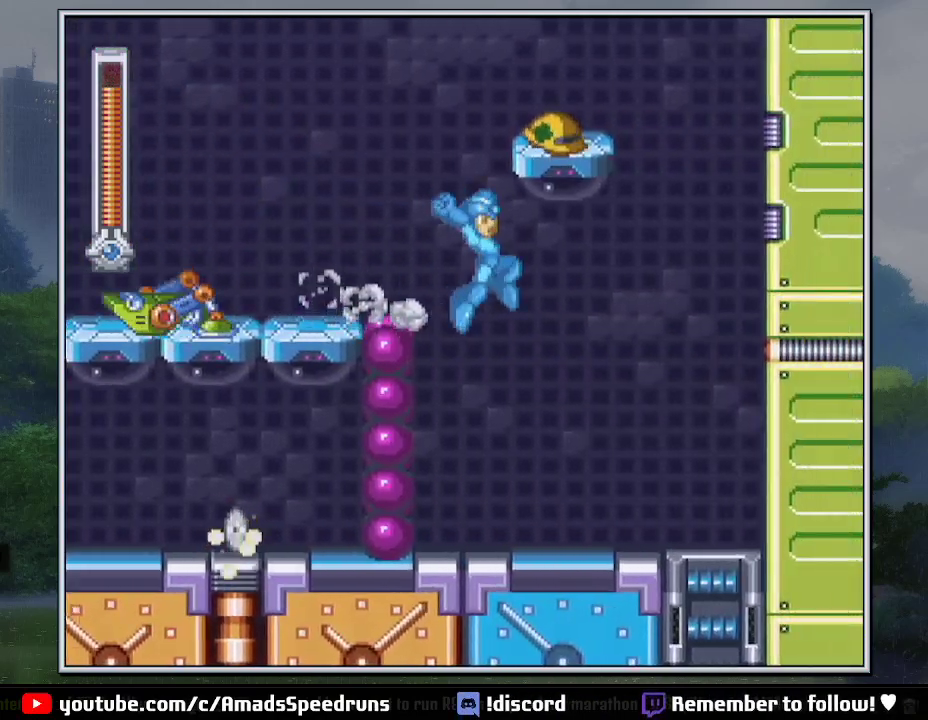
{"buttons": ["Y", "DPAD_DOWN"], "events": [[400, "B", "down"], [500, "B", "up"], [500, "DPAD_RIGHT", "up"]]}
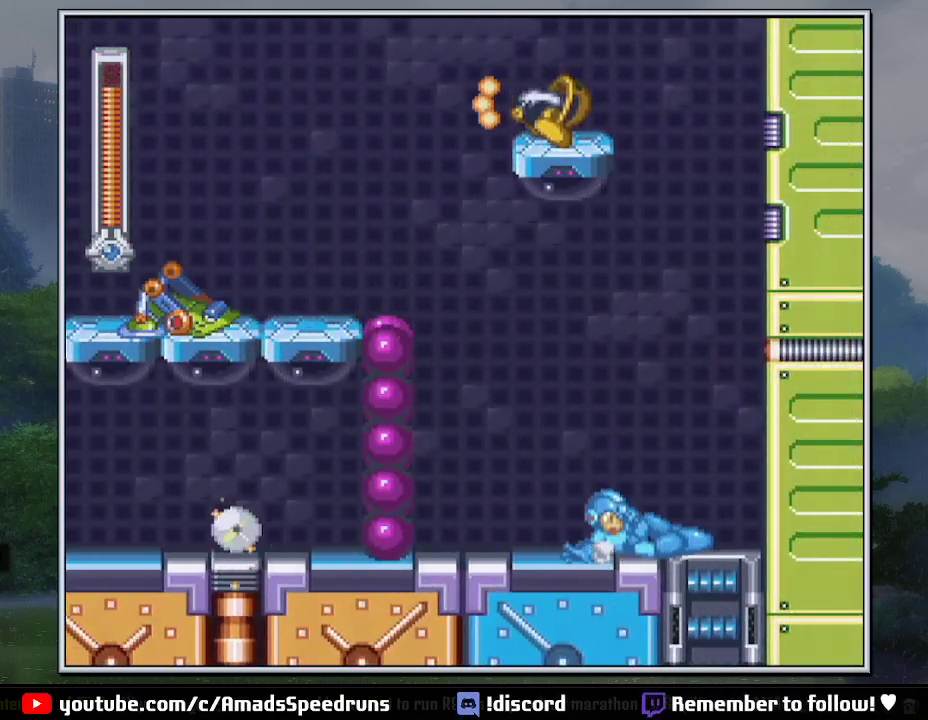
{"buttons": ["Y", "DPAD_LEFT"], "events": [[417, "DPAD_LEFT", "down"], [467, "DPAD_DOWN", "up"]]}
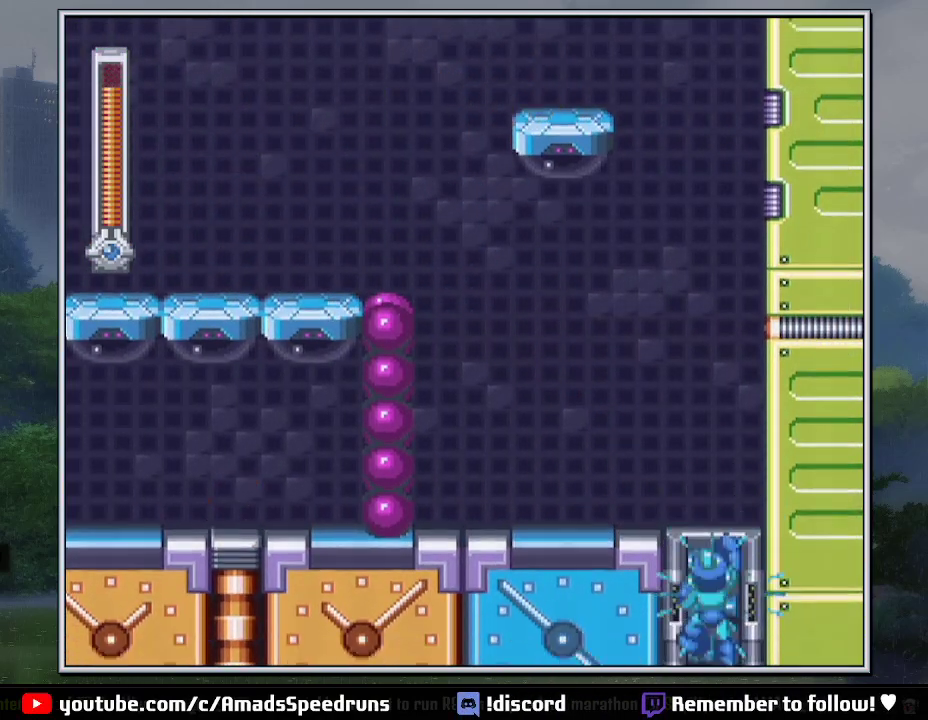
{"buttons": ["Y", "DPAD_LEFT"], "events": []}
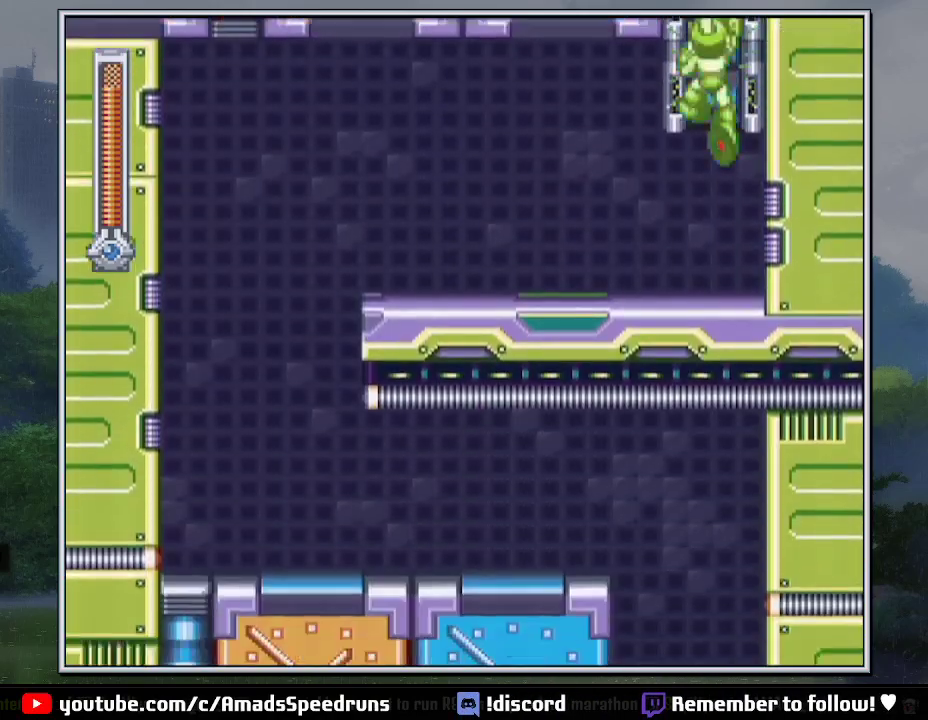
{"buttons": ["Y", "DPAD_LEFT"], "events": [[183, "B", "down"], [250, "B", "up"]]}
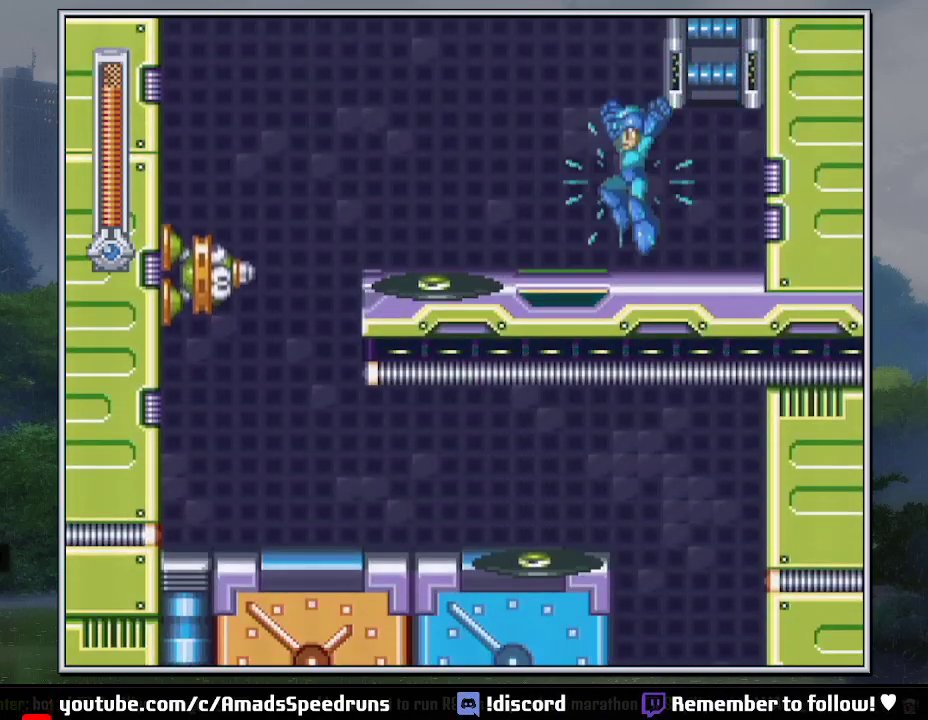
{"buttons": ["DPAD_DOWN", "DPAD_LEFT"], "events": [[100, "DPAD_DOWN", "down"], [133, "Y", "up"], [183, "B", "down"], [317, "B", "up"]]}
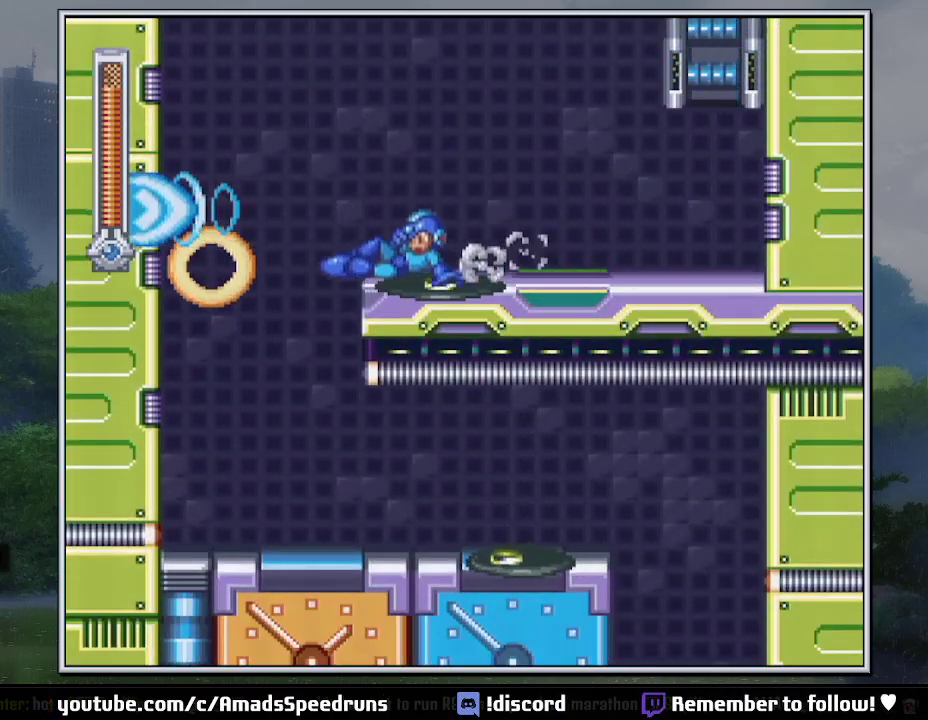
{"buttons": ["DPAD_DOWN", "DPAD_RIGHT"], "events": [[183, "DPAD_LEFT", "up"], [183, "DPAD_RIGHT", "down"]]}
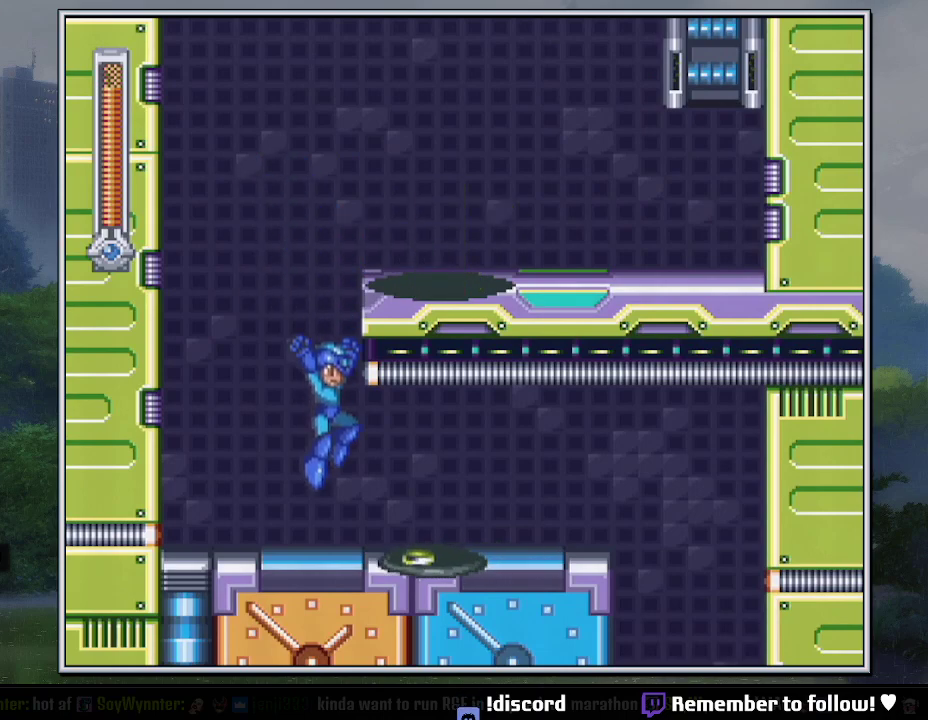
{"buttons": ["L1", "DPAD_DOWN", "DPAD_RIGHT"], "events": [[133, "B", "down"], [217, "B", "up"], [283, "L1", "down"], [383, "L1", "up"], [467, "L1", "down"]]}
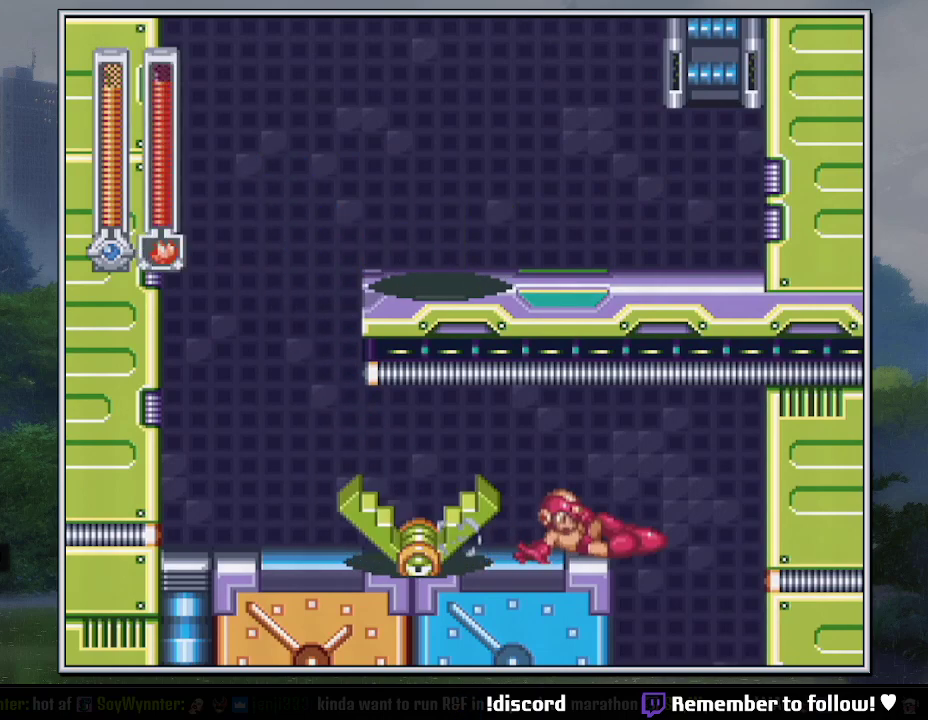
{"buttons": [], "events": [[67, "L1", "up"], [133, "DPAD_RIGHT", "up"], [150, "DPAD_LEFT", "down"], [183, "DPAD_DOWN", "up"], [383, "DPAD_LEFT", "up"]]}
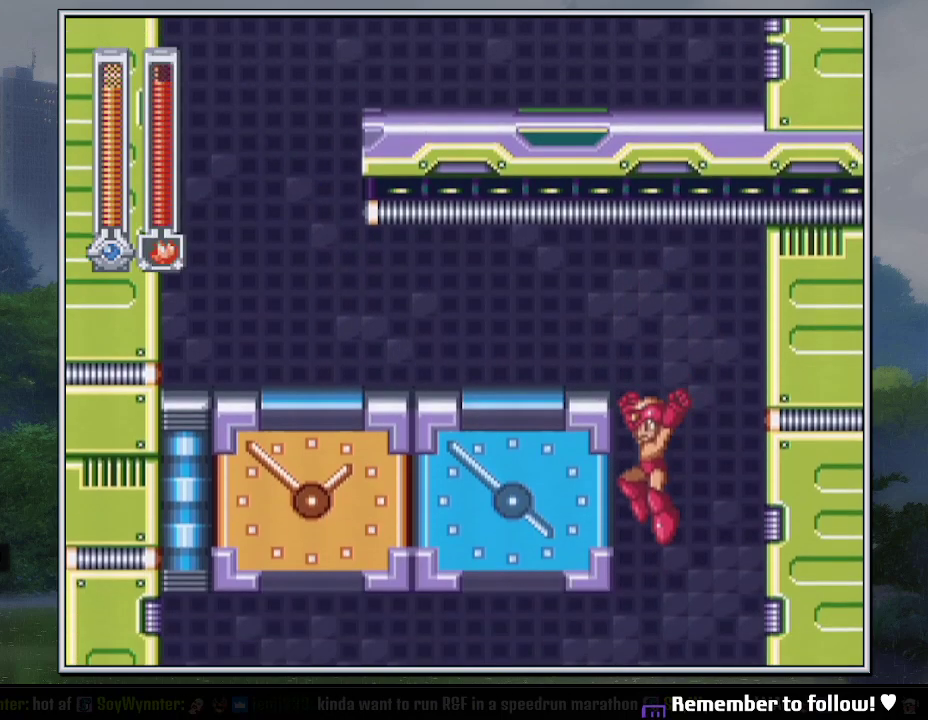
{"buttons": ["DPAD_LEFT"], "events": [[350, "DPAD_LEFT", "down"]]}
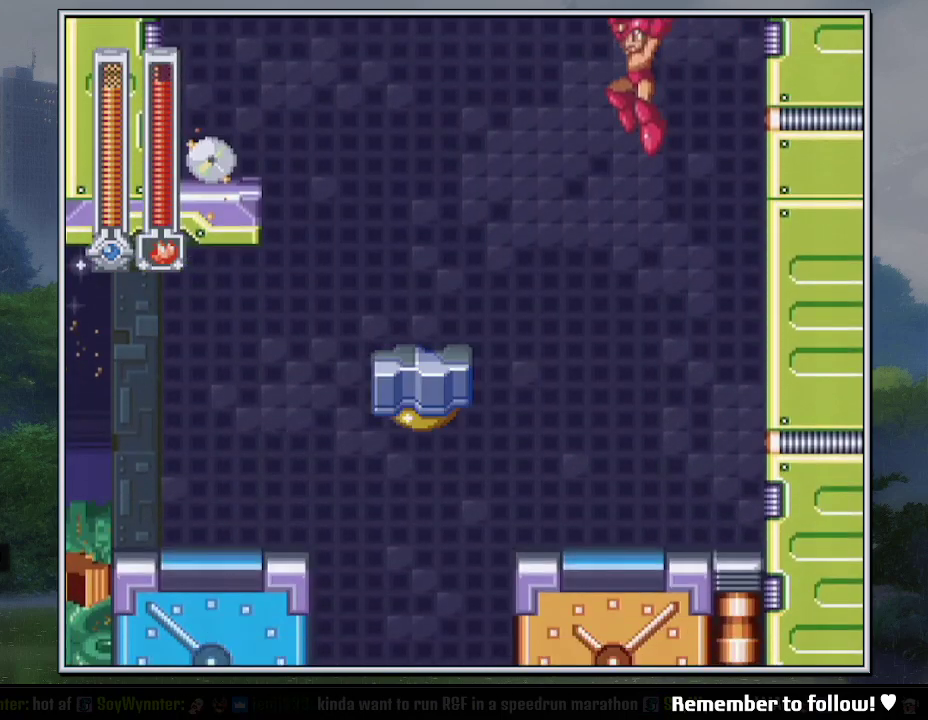
{"buttons": ["B"], "events": [[317, "DPAD_LEFT", "up"], [467, "B", "down"]]}
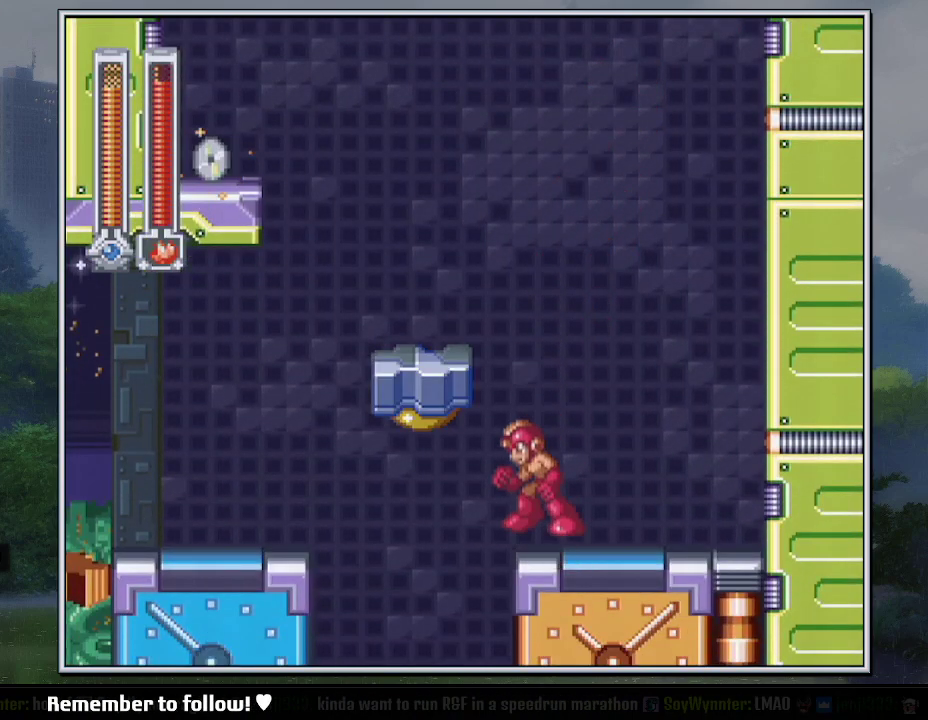
{"buttons": ["DPAD_DOWN", "DPAD_LEFT"], "events": [[100, "DPAD_LEFT", "down"], [317, "B", "up"], [433, "DPAD_DOWN", "down"]]}
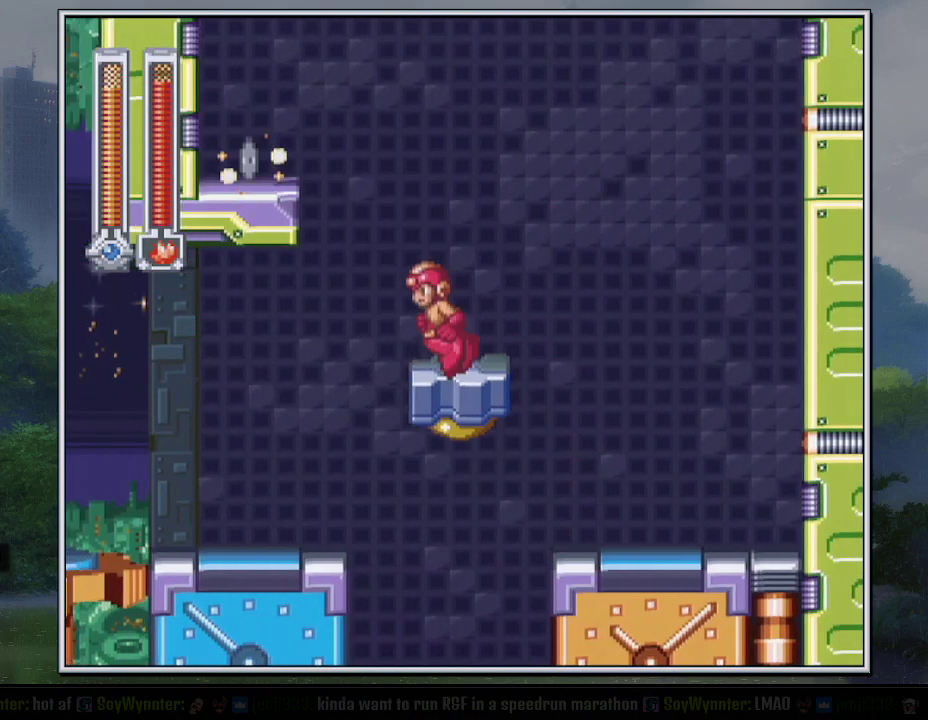
{"buttons": ["DPAD_LEFT"], "events": [[33, "B", "down"], [133, "B", "up"], [183, "DPAD_DOWN", "up"]]}
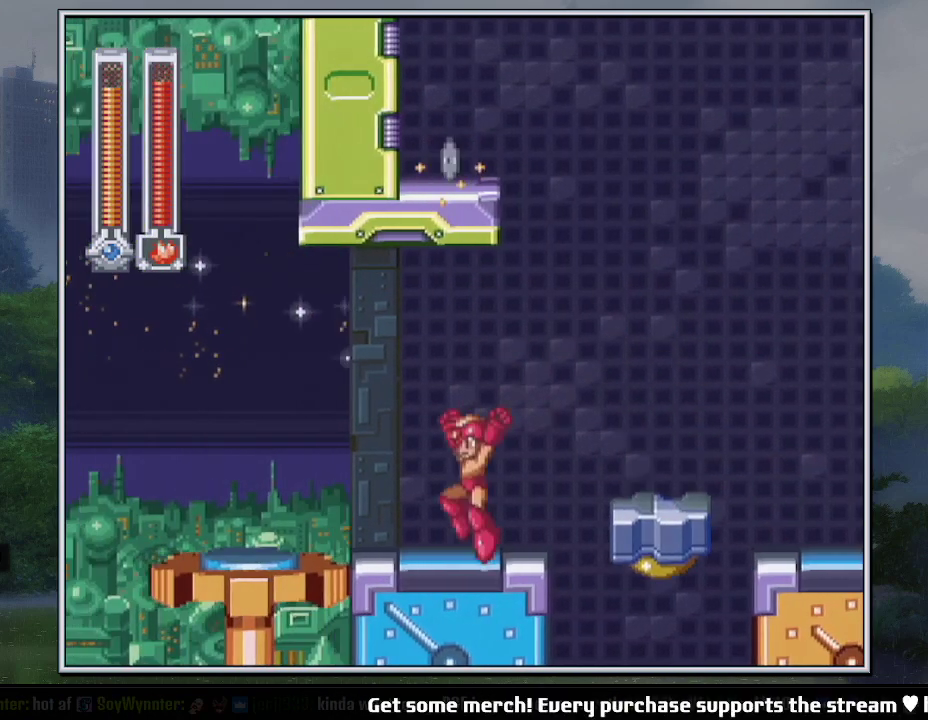
{"buttons": ["B", "DPAD_LEFT"], "events": [[33, "DPAD_DOWN", "down"], [67, "B", "down"], [150, "B", "up"], [183, "DPAD_DOWN", "up"], [500, "B", "down"]]}
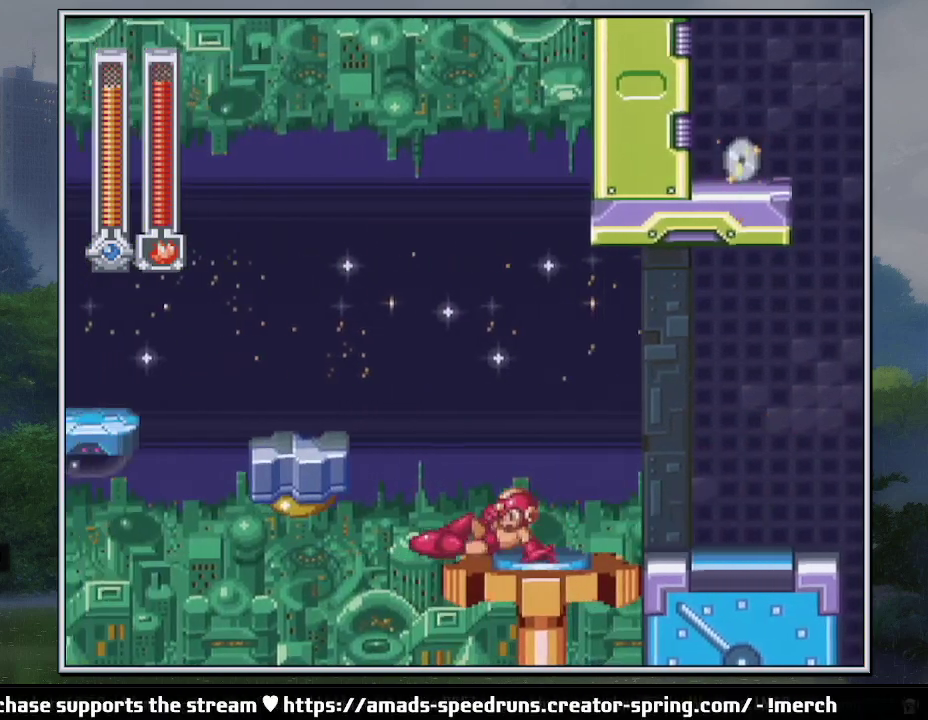
{"buttons": ["B", "DPAD_DOWN", "DPAD_LEFT"], "events": [[217, "B", "up"], [400, "DPAD_DOWN", "down"], [467, "B", "down"]]}
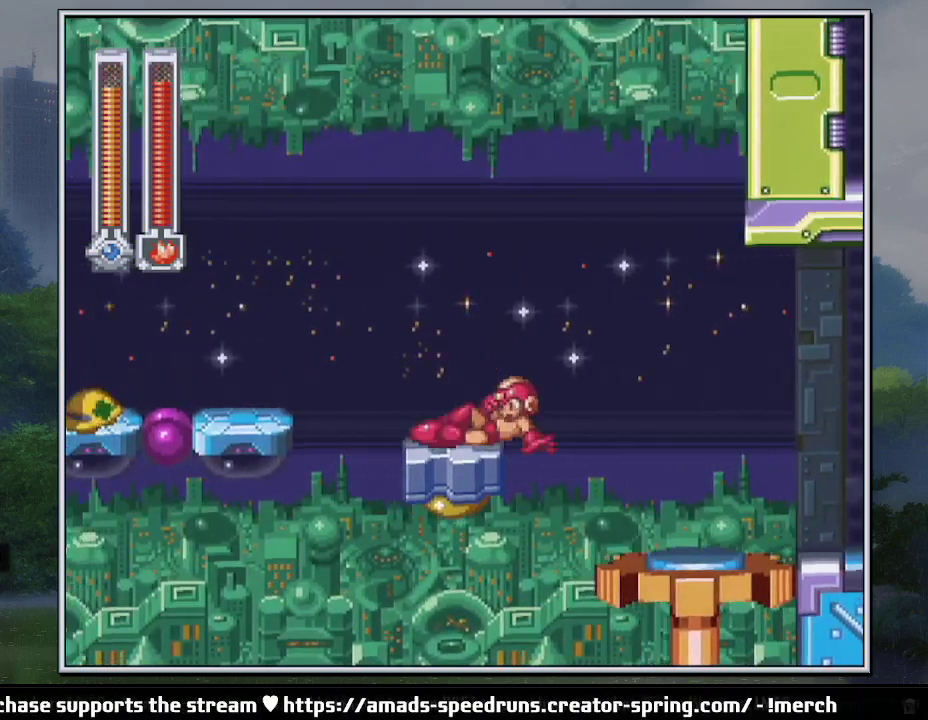
{"buttons": ["DPAD_LEFT"], "events": [[67, "B", "up"], [67, "DPAD_DOWN", "up"], [133, "B", "down"], [350, "B", "up"]]}
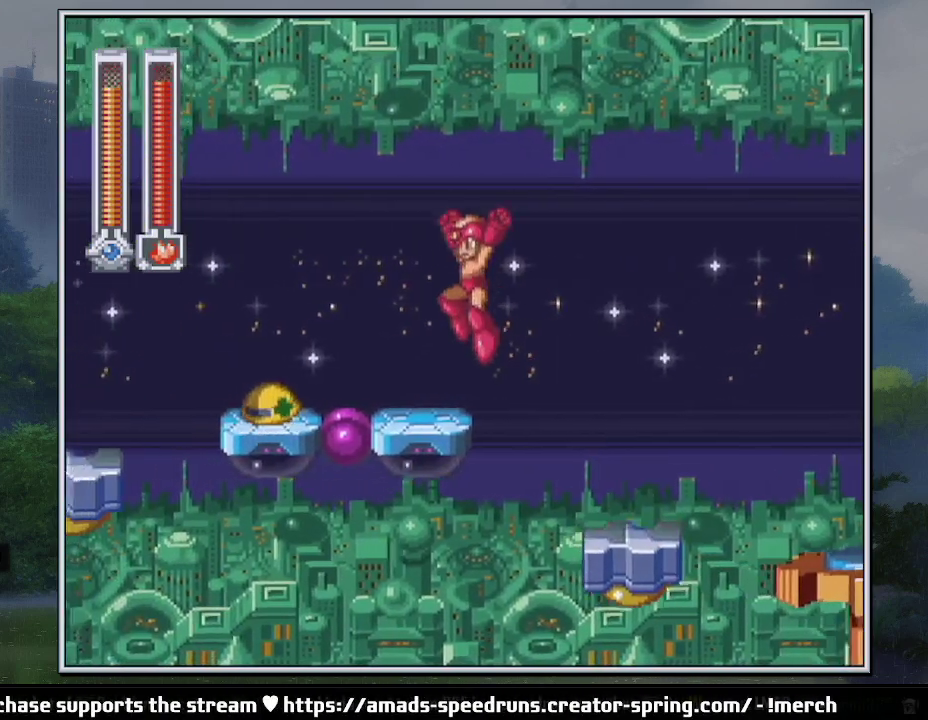
{"buttons": ["B", "Y", "DPAD_DOWN", "DPAD_LEFT"], "events": [[150, "Y", "down"], [467, "B", "down"], [467, "DPAD_DOWN", "down"]]}